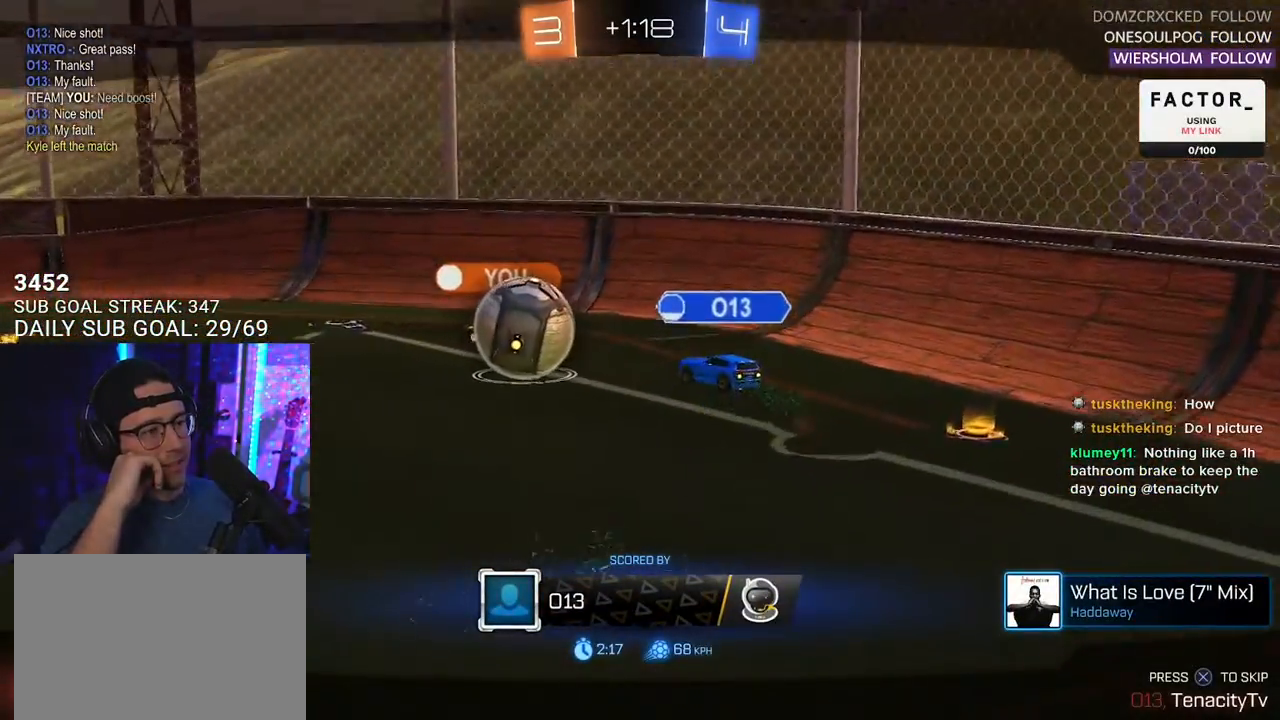
Gameplay with a controller (PlayStation layout); each line is a JSON object with the inputs held at the frame after it. "events" lists button and stick changes between this image and that frame as [ms after this image, input, new state], when the widget could be followed in between. Not read: START.
{"buttons": [], "left_stick": "center", "right_stick": "center", "events": []}
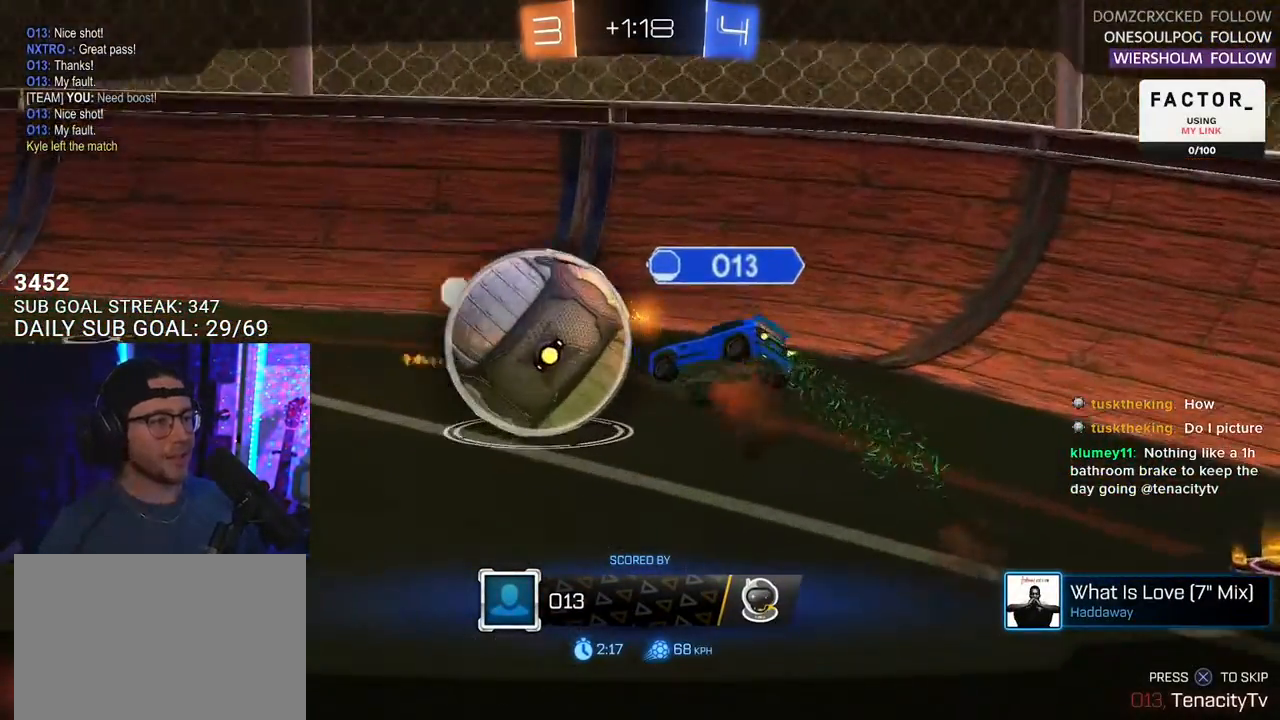
{"buttons": ["DPAD_DOWN"], "left_stick": "center", "right_stick": "center", "events": [[450, "DPAD_DOWN", "down"]]}
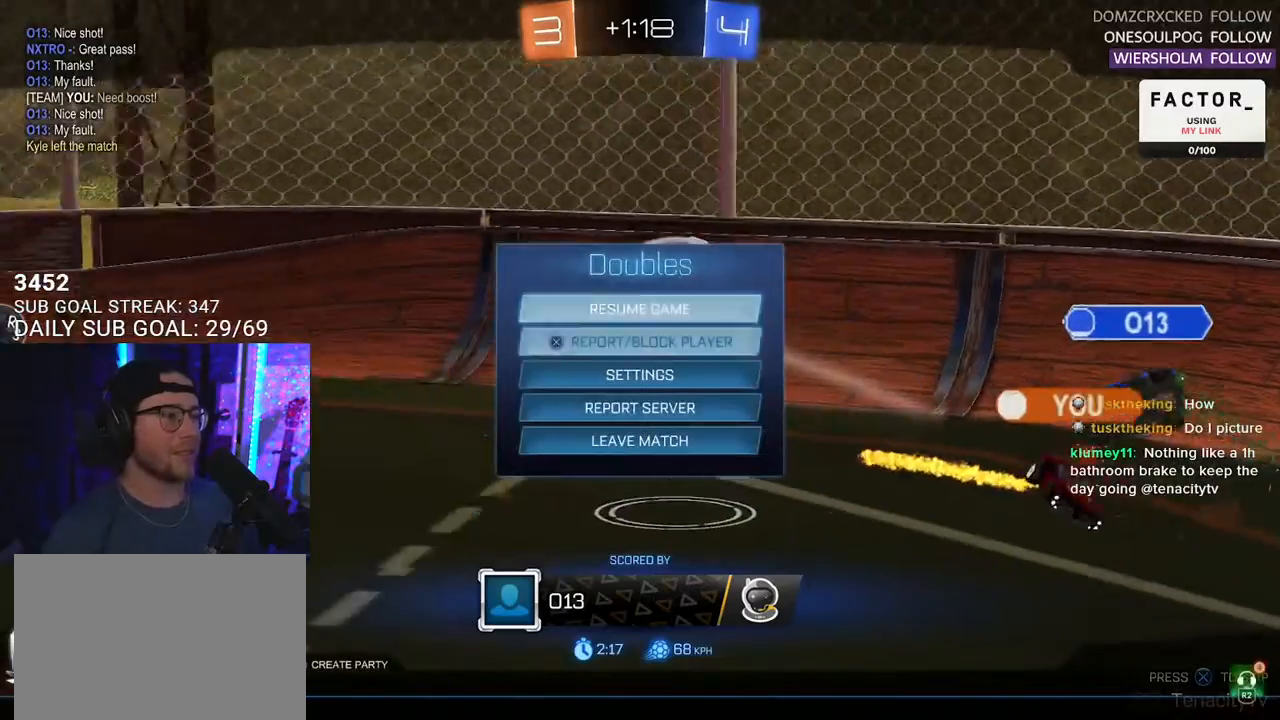
{"buttons": ["CROSS"], "left_stick": "center", "right_stick": "center", "events": [[33, "DPAD_DOWN", "up"], [117, "DPAD_DOWN", "down"], [167, "DPAD_DOWN", "up"], [250, "DPAD_DOWN", "down"], [283, "DPAD_DOWN", "up"], [350, "DPAD_DOWN", "down"], [417, "DPAD_DOWN", "up"], [433, "CROSS", "down"]]}
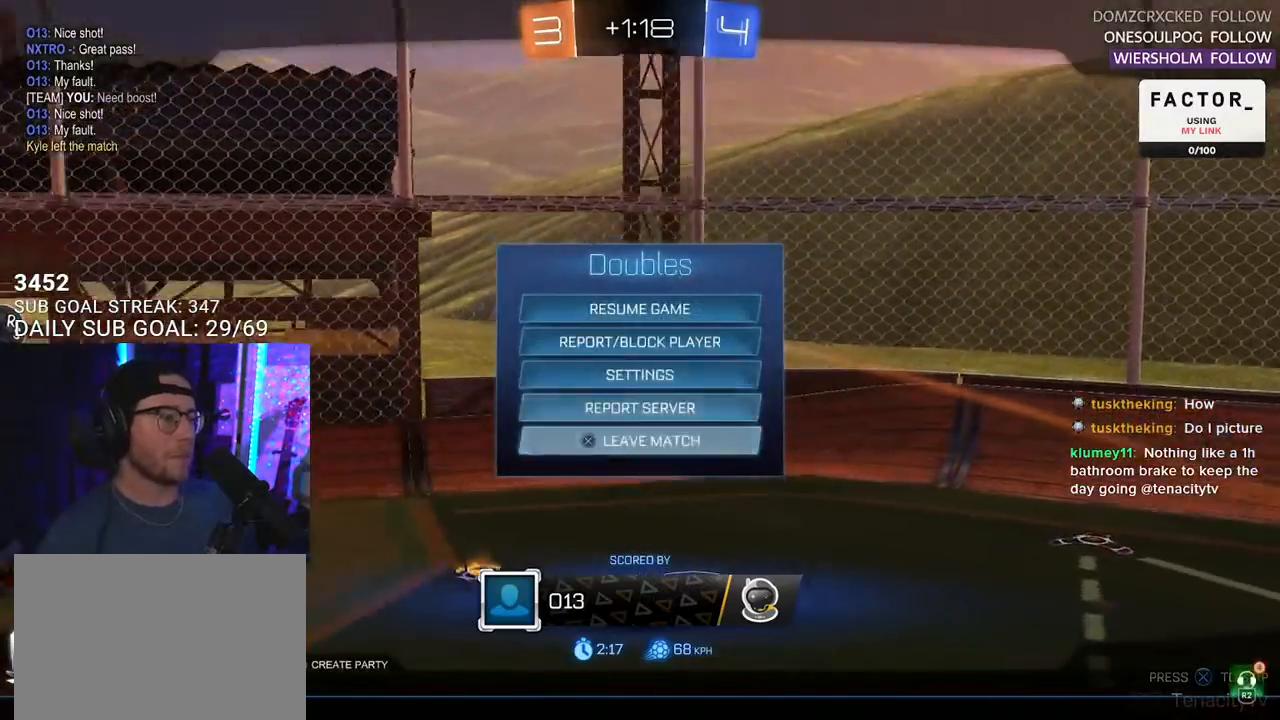
{"buttons": [], "left_stick": "center", "right_stick": "center", "events": [[17, "CROSS", "up"], [50, "DPAD_LEFT", "down"], [83, "CROSS", "down"], [133, "DPAD_LEFT", "up"], [183, "CROSS", "up"]]}
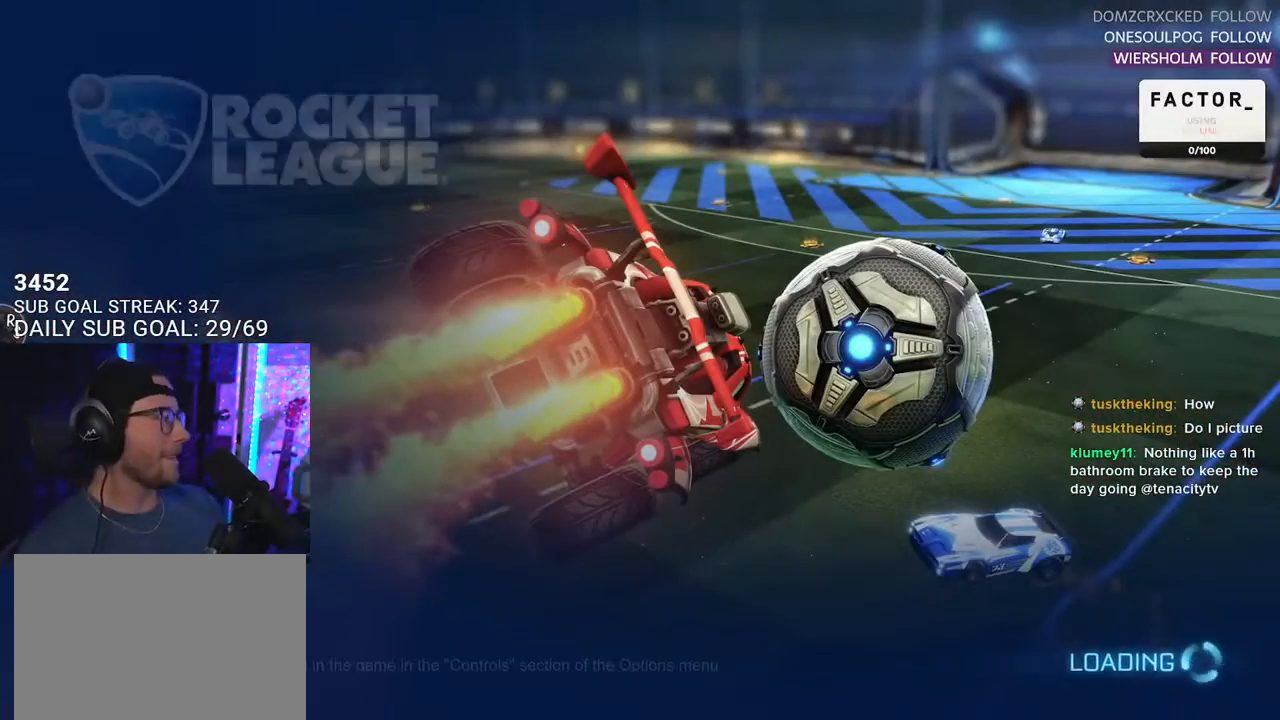
{"buttons": [], "left_stick": "center", "right_stick": "center", "events": []}
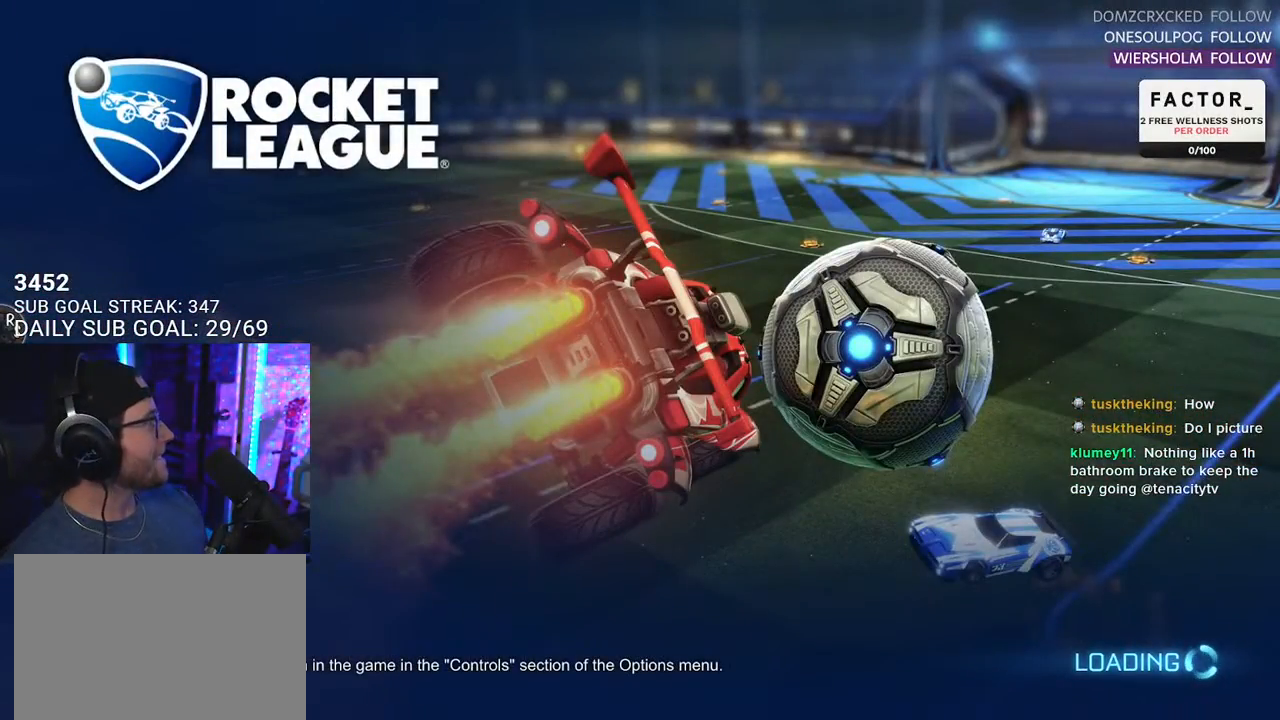
{"buttons": [], "left_stick": "center", "right_stick": "center", "events": []}
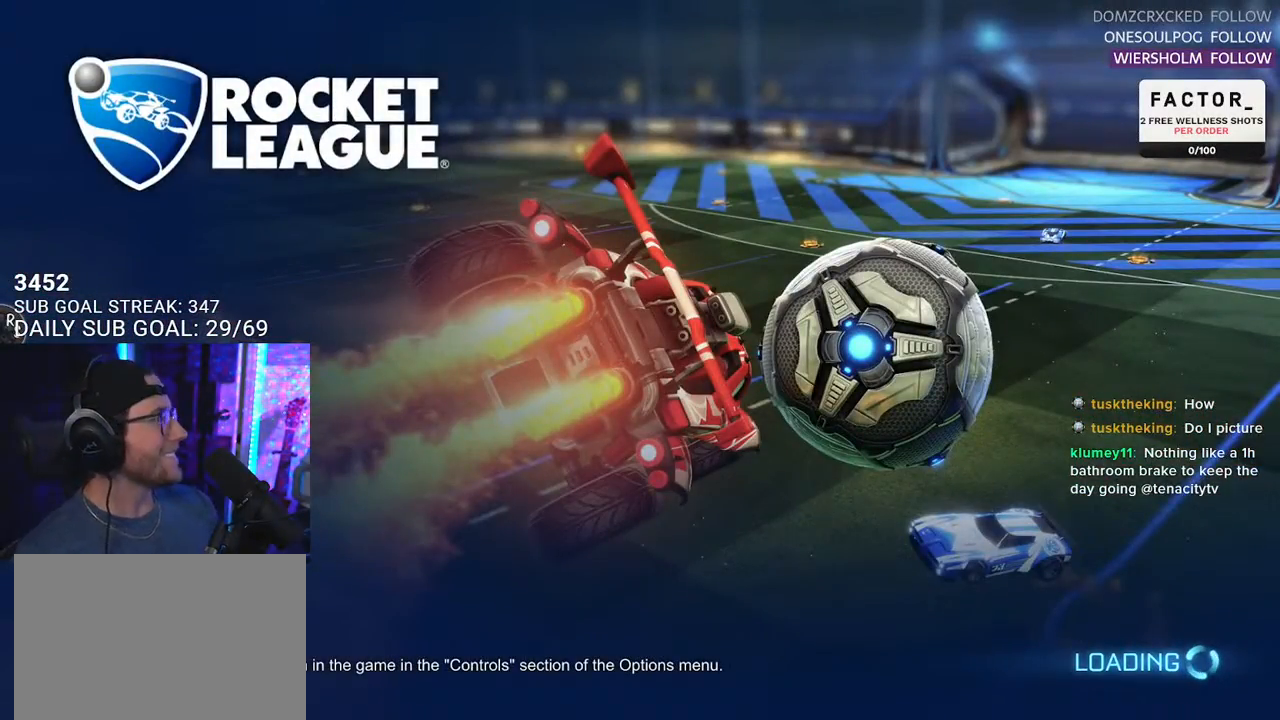
{"buttons": [], "left_stick": "center", "right_stick": "center", "events": []}
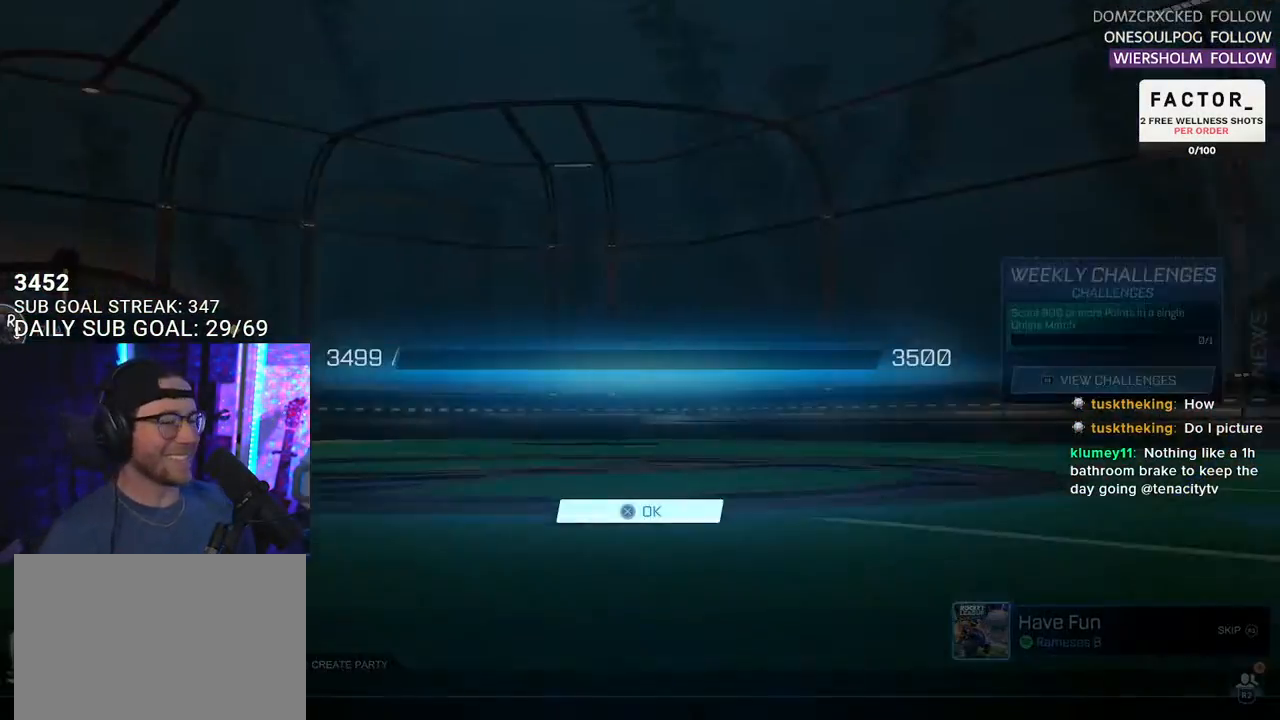
{"buttons": [], "left_stick": "center", "right_stick": "center", "events": [[283, "CROSS", "down"], [367, "CROSS", "up"]]}
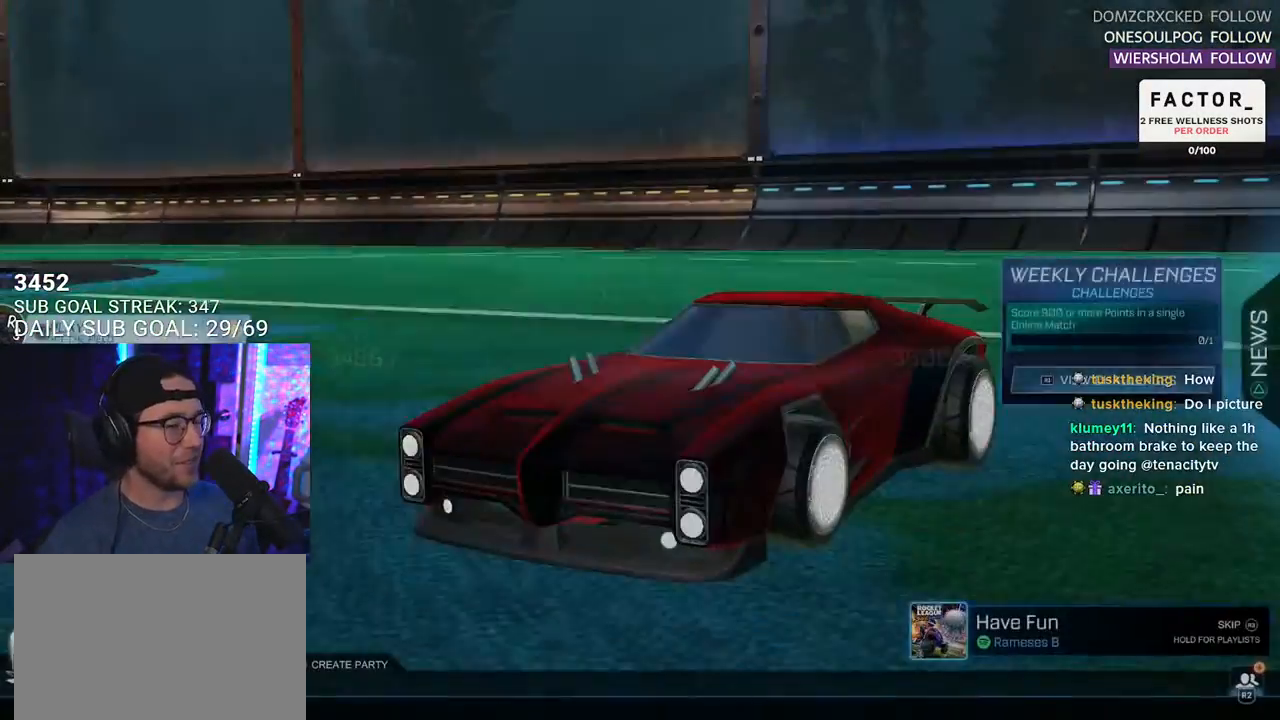
{"buttons": ["DPAD_RIGHT"], "left_stick": "center", "right_stick": "center", "events": [[167, "CROSS", "down"], [267, "CROSS", "up"], [467, "DPAD_RIGHT", "down"]]}
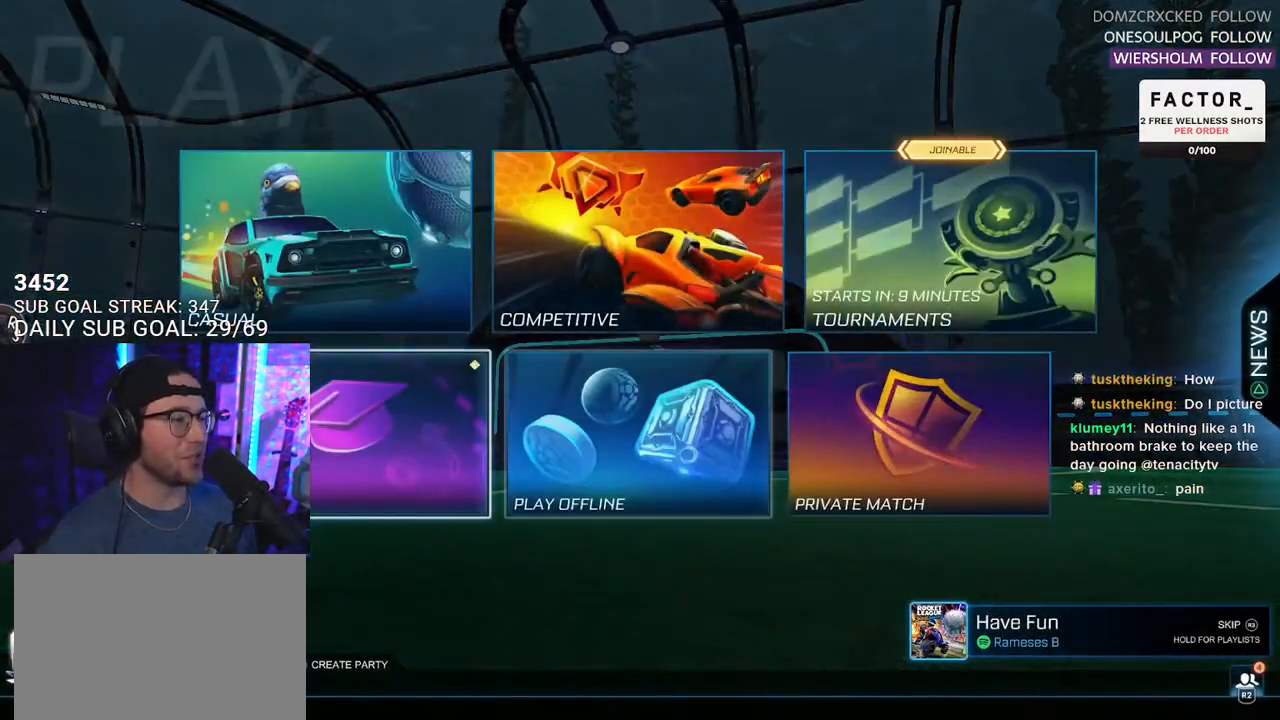
{"buttons": ["CROSS"], "left_stick": "center", "right_stick": "center", "events": [[50, "DPAD_RIGHT", "up"], [267, "DPAD_UP", "down"], [350, "DPAD_UP", "up"], [383, "CROSS", "down"]]}
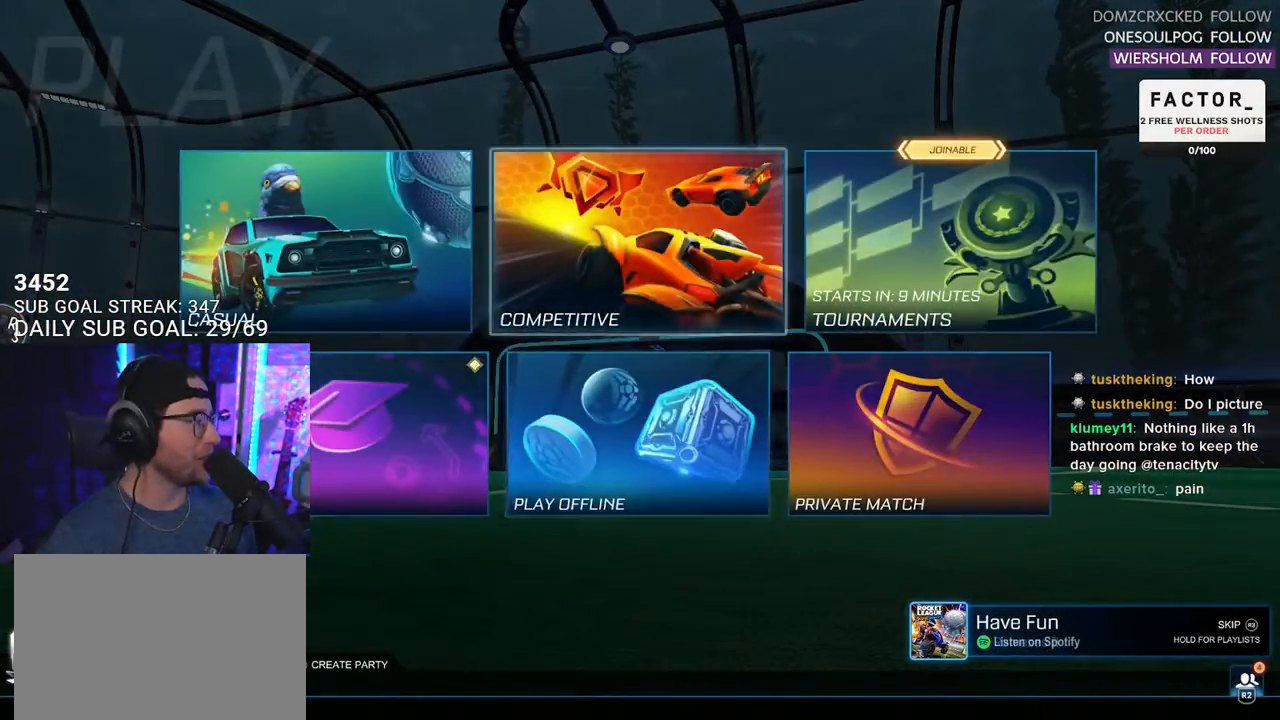
{"buttons": [], "left_stick": "center", "right_stick": "center", "events": [[17, "CROSS", "up"]]}
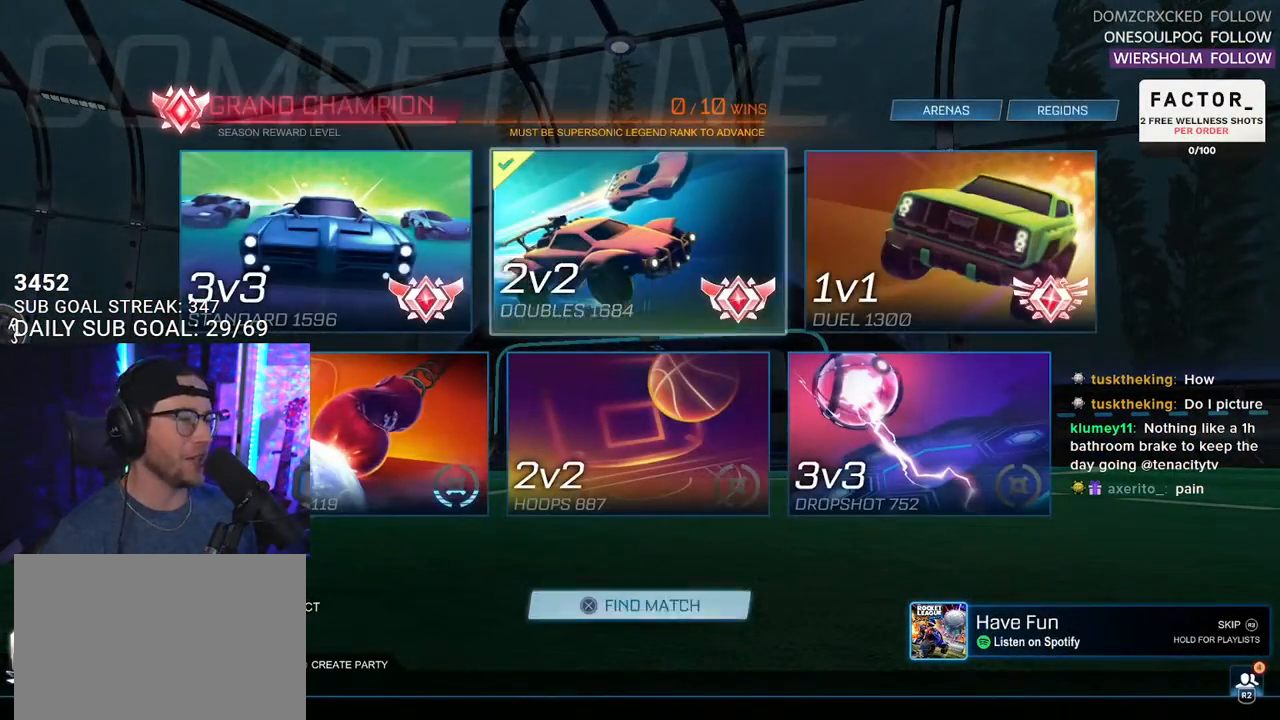
{"buttons": [], "left_stick": "center", "right_stick": "center", "events": [[350, "DPAD_RIGHT", "down"], [417, "DPAD_UP", "down"], [433, "DPAD_RIGHT", "up"], [450, "DPAD_UP", "up"]]}
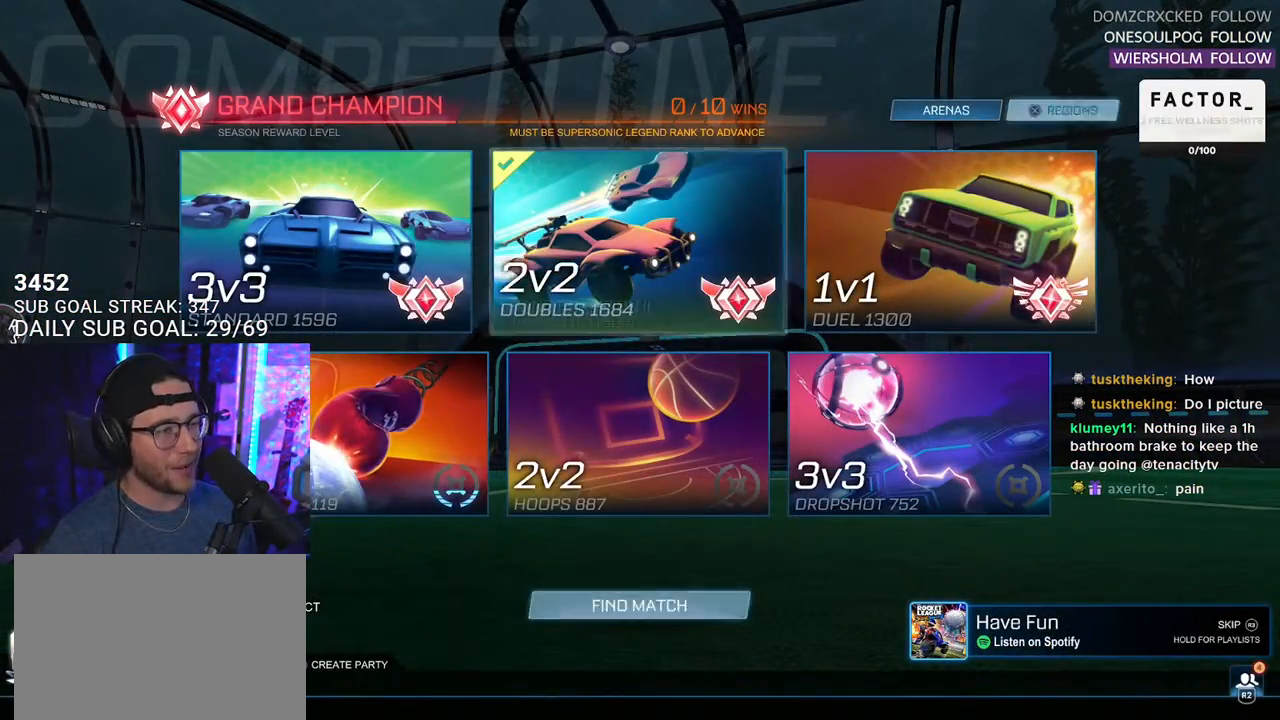
{"buttons": ["DPAD_DOWN"], "left_stick": "center", "right_stick": "center", "events": [[233, "DPAD_DOWN", "down"], [333, "DPAD_DOWN", "up"], [433, "DPAD_DOWN", "down"]]}
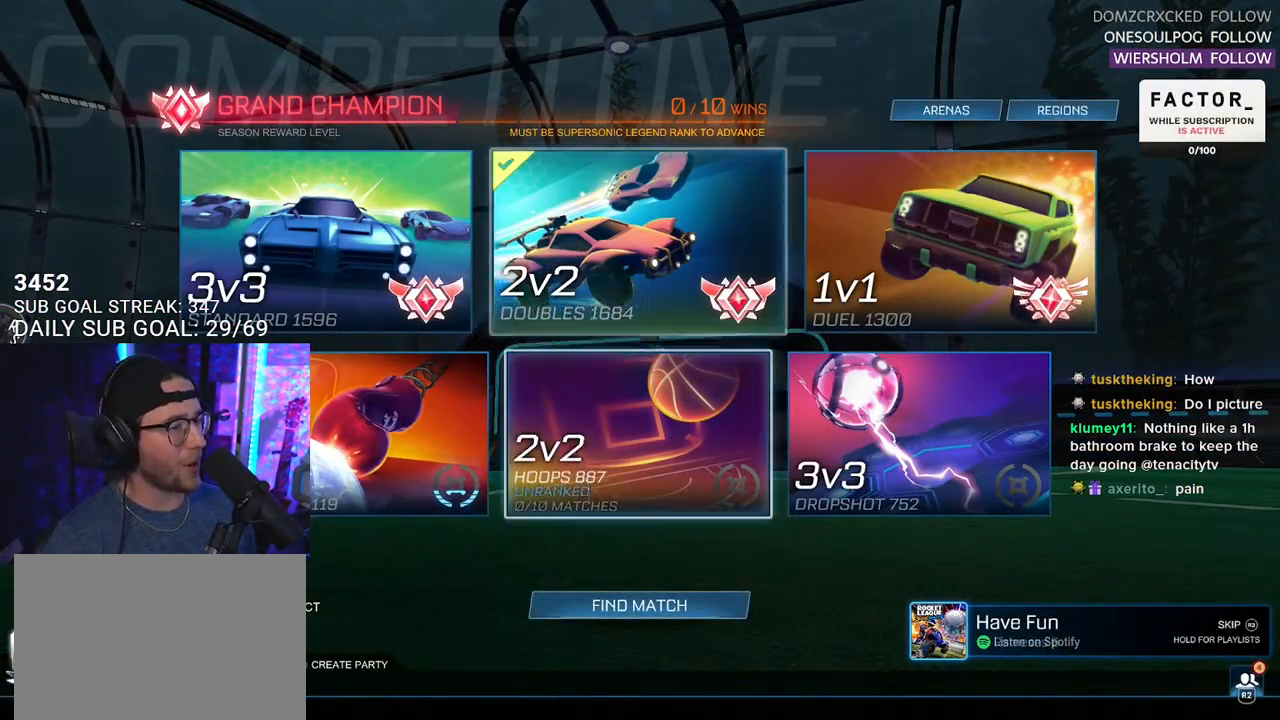
{"buttons": [], "left_stick": "center", "right_stick": "center", "events": [[33, "DPAD_DOWN", "up"], [67, "DPAD_DOWN", "down"], [150, "DPAD_DOWN", "up"], [250, "CROSS", "down"], [367, "CROSS", "up"]]}
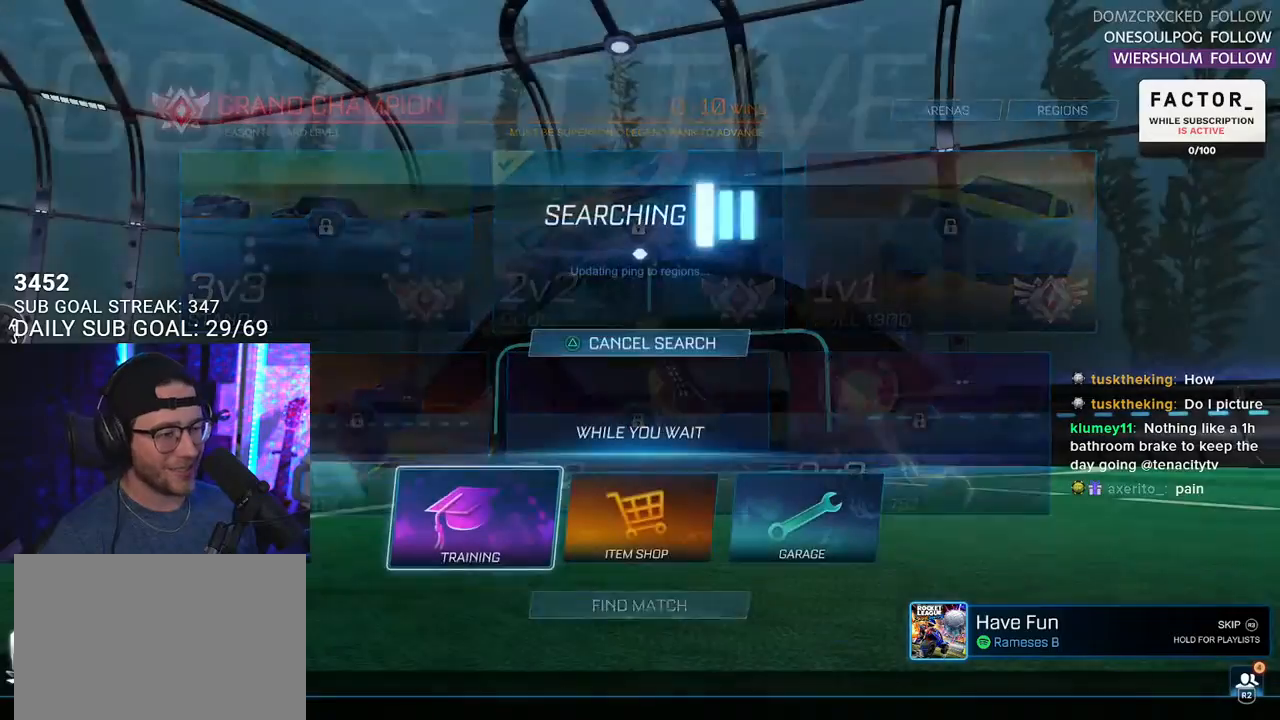
{"buttons": [], "left_stick": "center", "right_stick": "center", "events": [[250, "CIRCLE", "down"], [350, "CIRCLE", "up"]]}
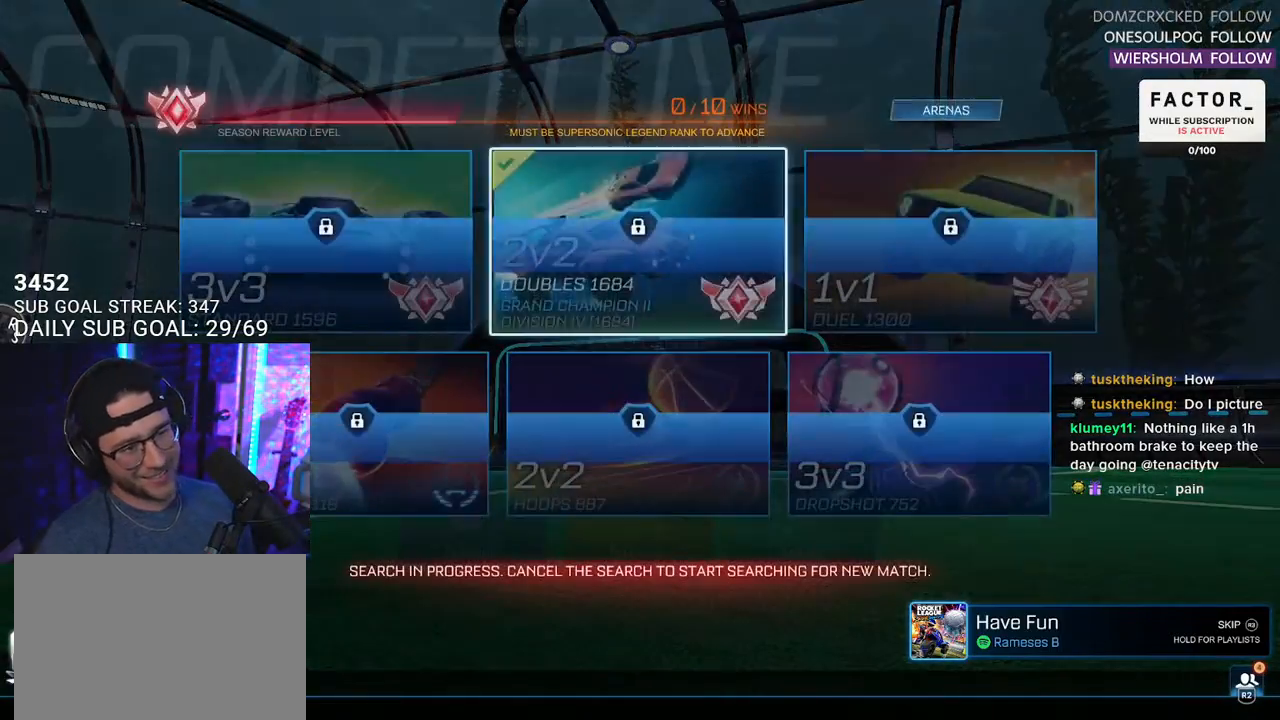
{"buttons": [], "left_stick": "center", "right_stick": "center", "events": [[133, "DPAD_DOWN", "down"], [217, "DPAD_DOWN", "up"], [267, "CIRCLE", "down"], [317, "CIRCLE", "up"]]}
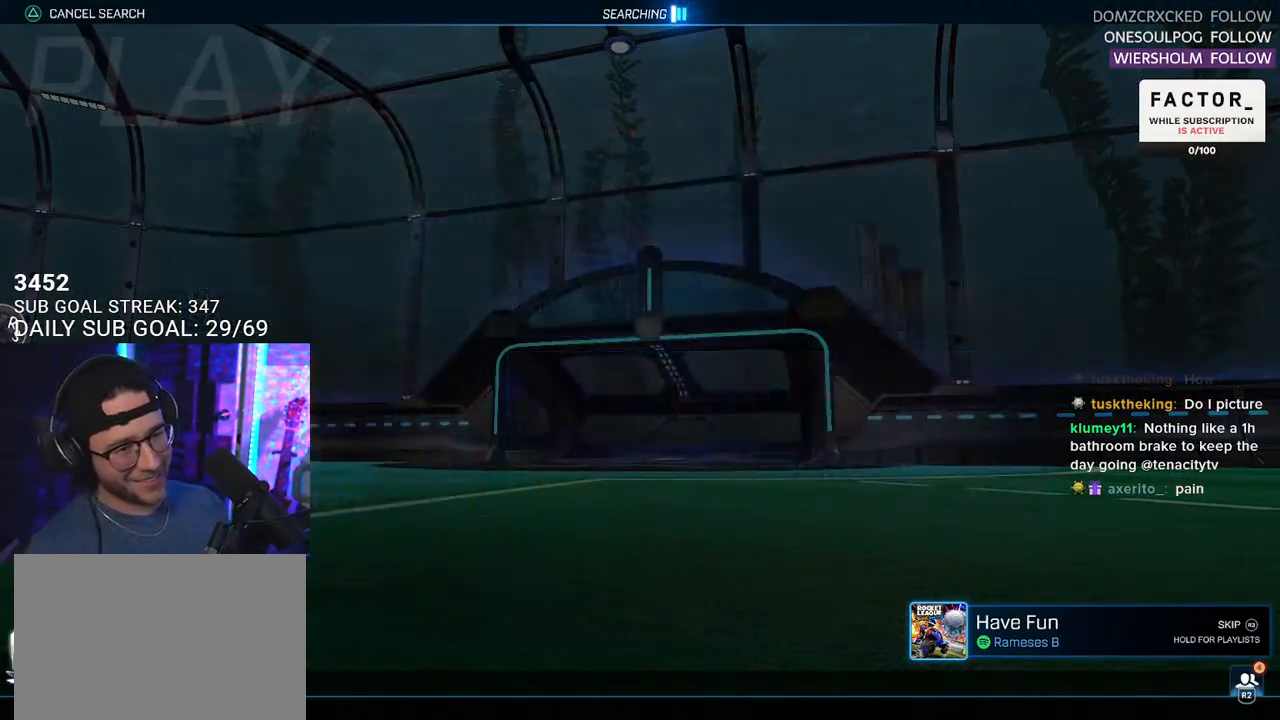
{"buttons": [], "left_stick": "center", "right_stick": "center", "events": [[17, "DPAD_DOWN", "down"], [67, "DPAD_DOWN", "up"], [150, "DPAD_DOWN", "down"], [183, "DPAD_DOWN", "up"], [350, "CIRCLE", "down"], [417, "CIRCLE", "up"]]}
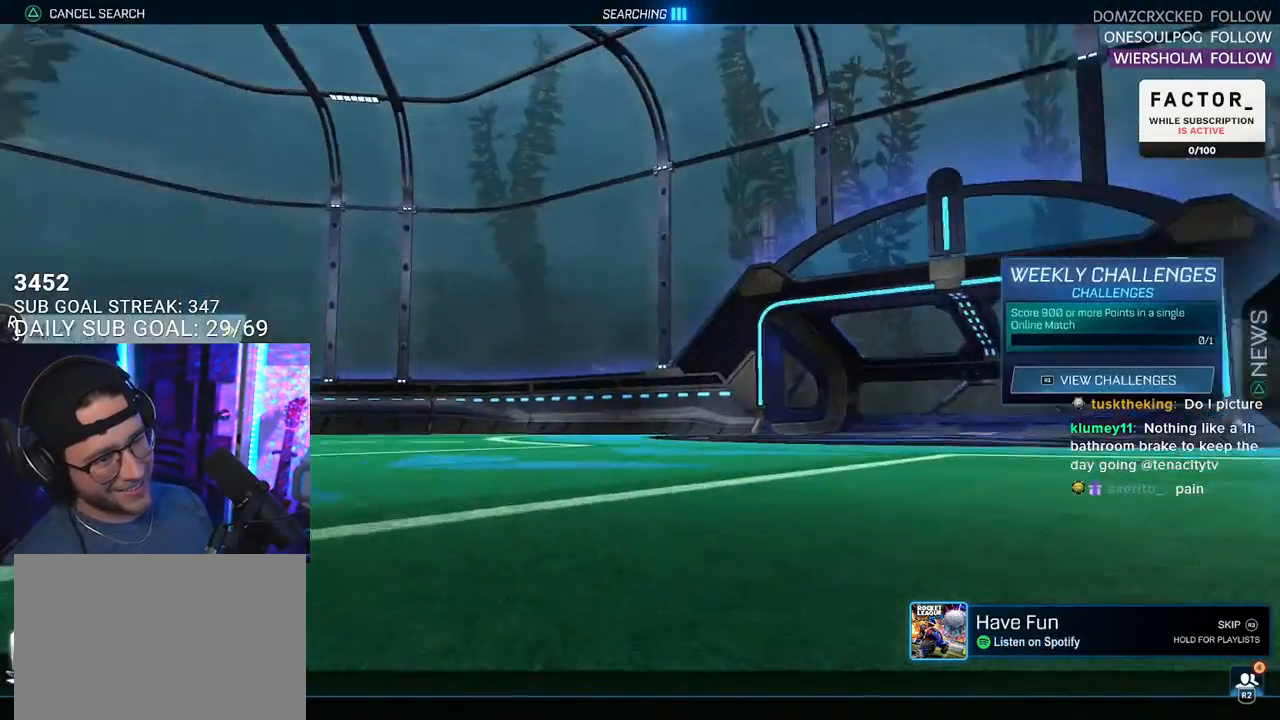
{"buttons": [], "left_stick": "center", "right_stick": "center", "events": [[217, "DPAD_DOWN", "down"], [283, "DPAD_DOWN", "up"], [350, "DPAD_DOWN", "down"], [433, "DPAD_DOWN", "up"]]}
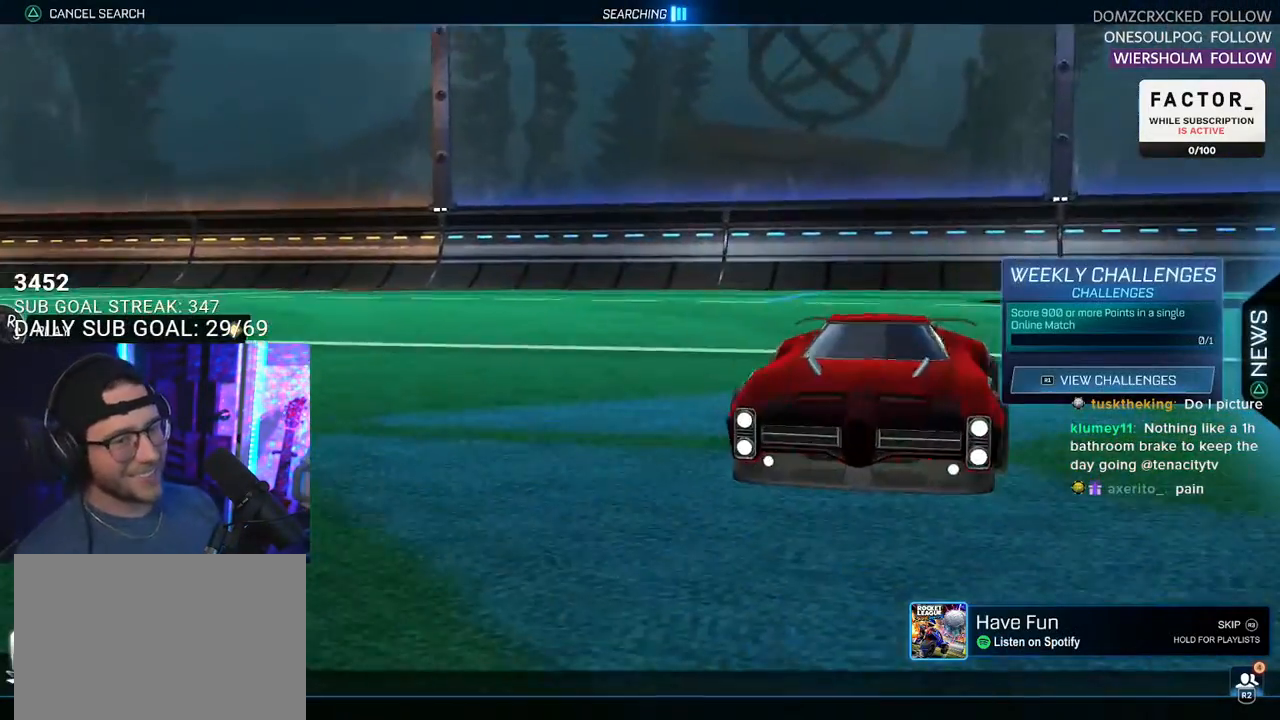
{"buttons": [], "left_stick": "center", "right_stick": "center", "events": [[17, "DPAD_DOWN", "down"], [100, "CROSS", "down"], [100, "DPAD_DOWN", "up"], [150, "CROSS", "up"]]}
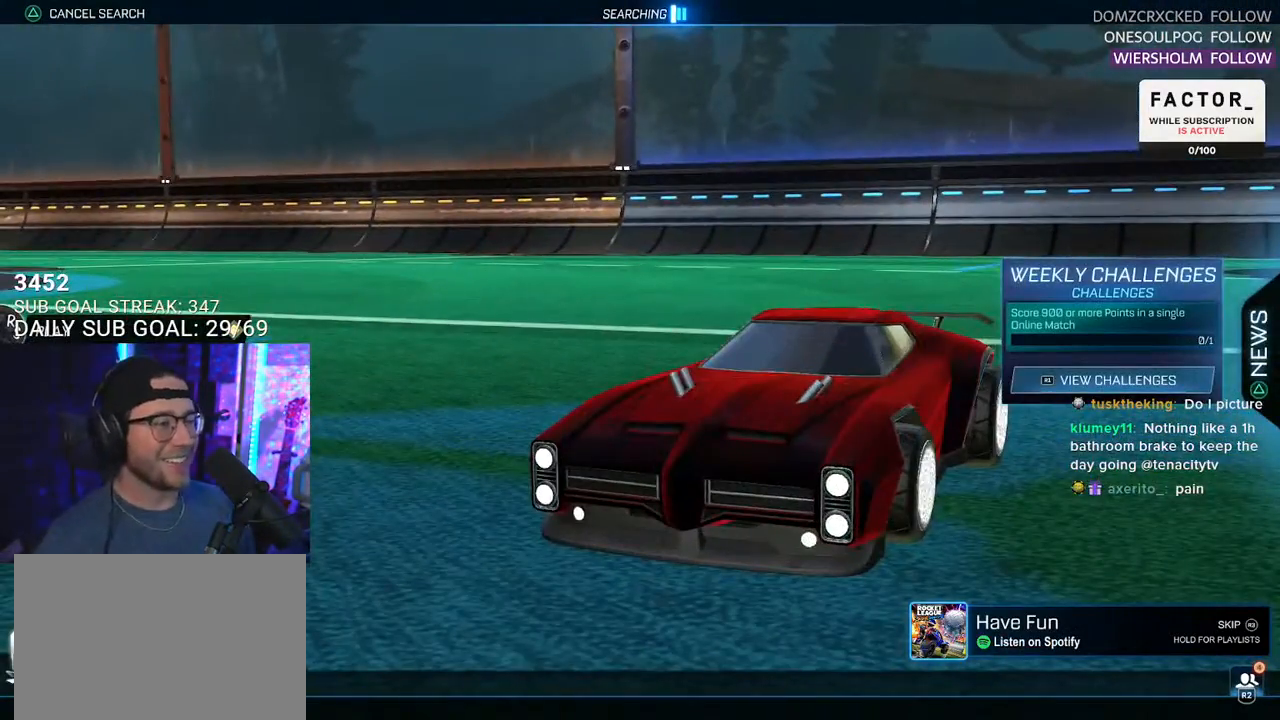
{"buttons": [], "left_stick": "center", "right_stick": "center", "events": [[33, "R1", "down"], [183, "R1", "up"]]}
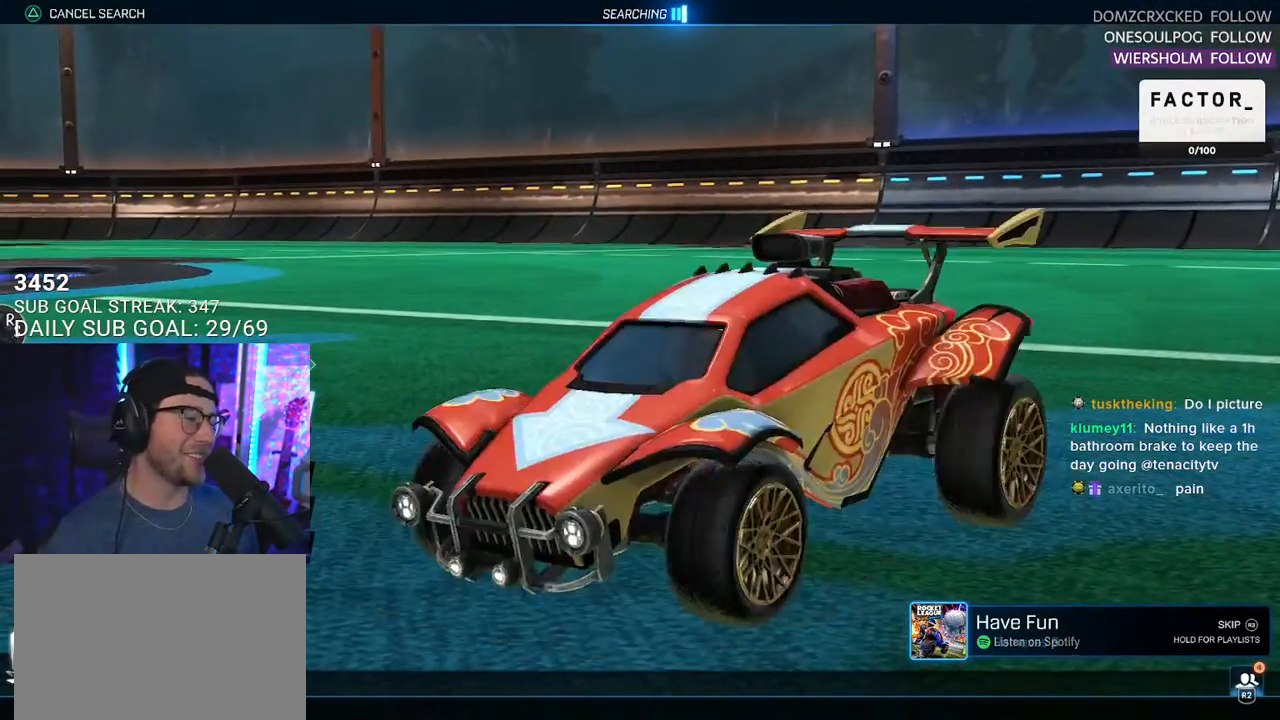
{"buttons": [], "left_stick": "center", "right_stick": "center", "events": [[33, "R1", "down"], [150, "R1", "up"]]}
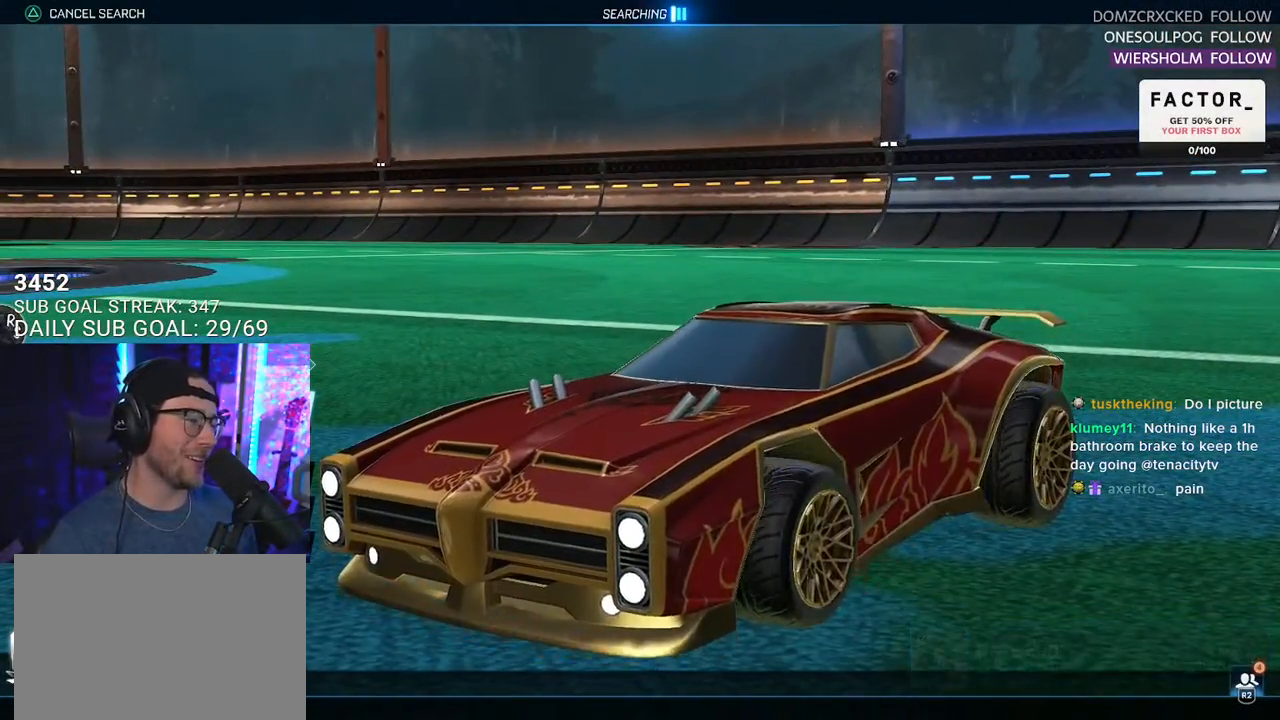
{"buttons": ["R1"], "left_stick": "center", "right_stick": "center", "events": [[17, "R1", "down"], [150, "R1", "up"], [450, "R1", "down"]]}
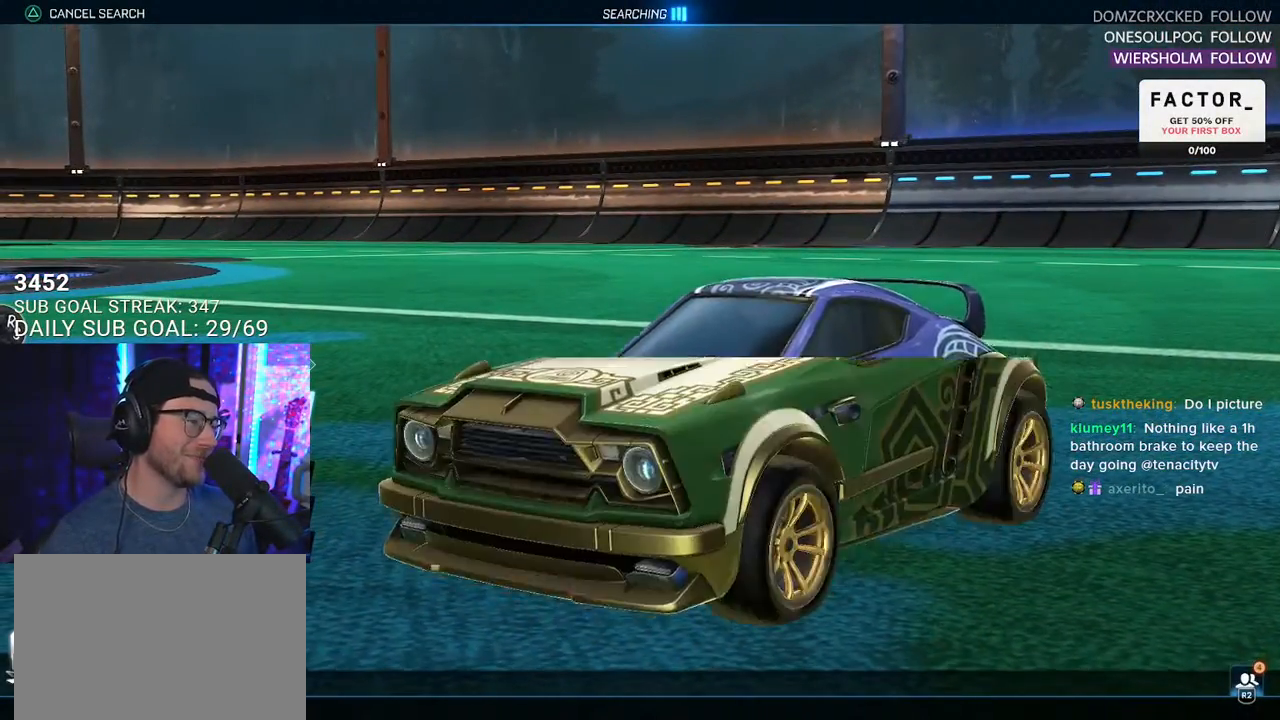
{"buttons": [], "left_stick": "center", "right_stick": "center", "events": [[117, "R1", "up"], [250, "R1", "down"], [367, "R1", "up"]]}
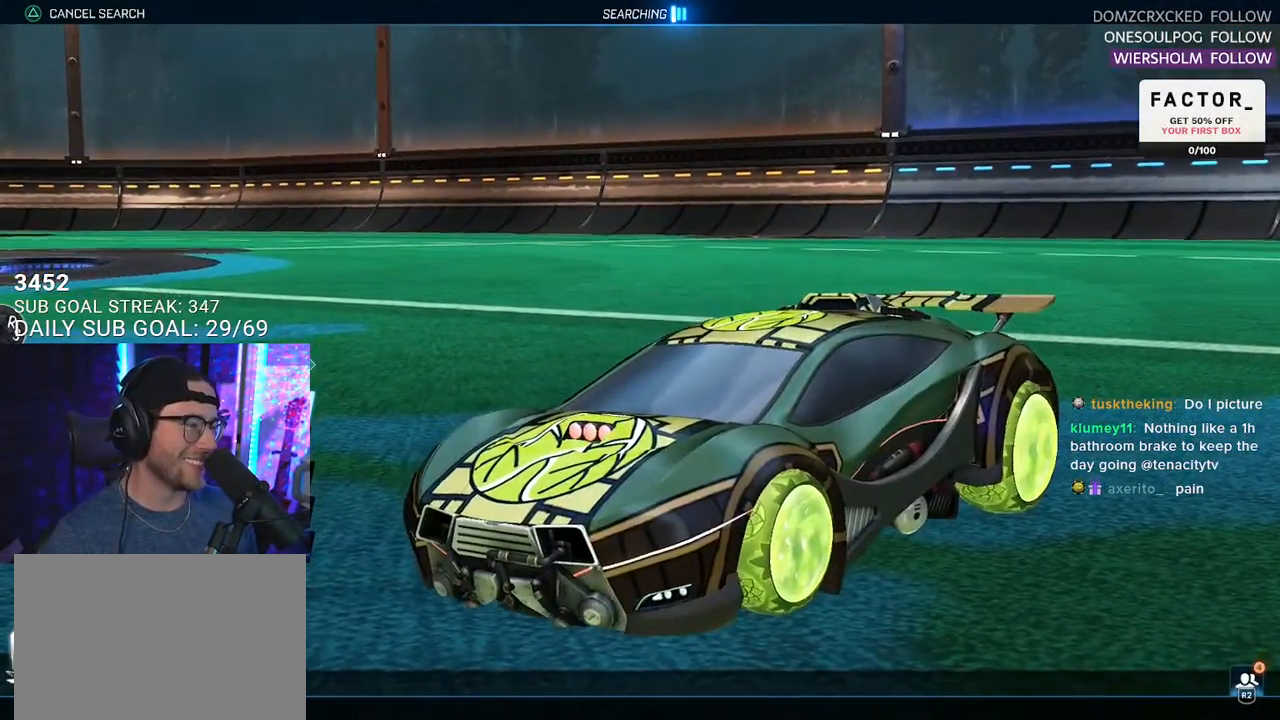
{"buttons": [], "left_stick": "center", "right_stick": "center", "events": [[133, "R1", "down"], [250, "R1", "up"]]}
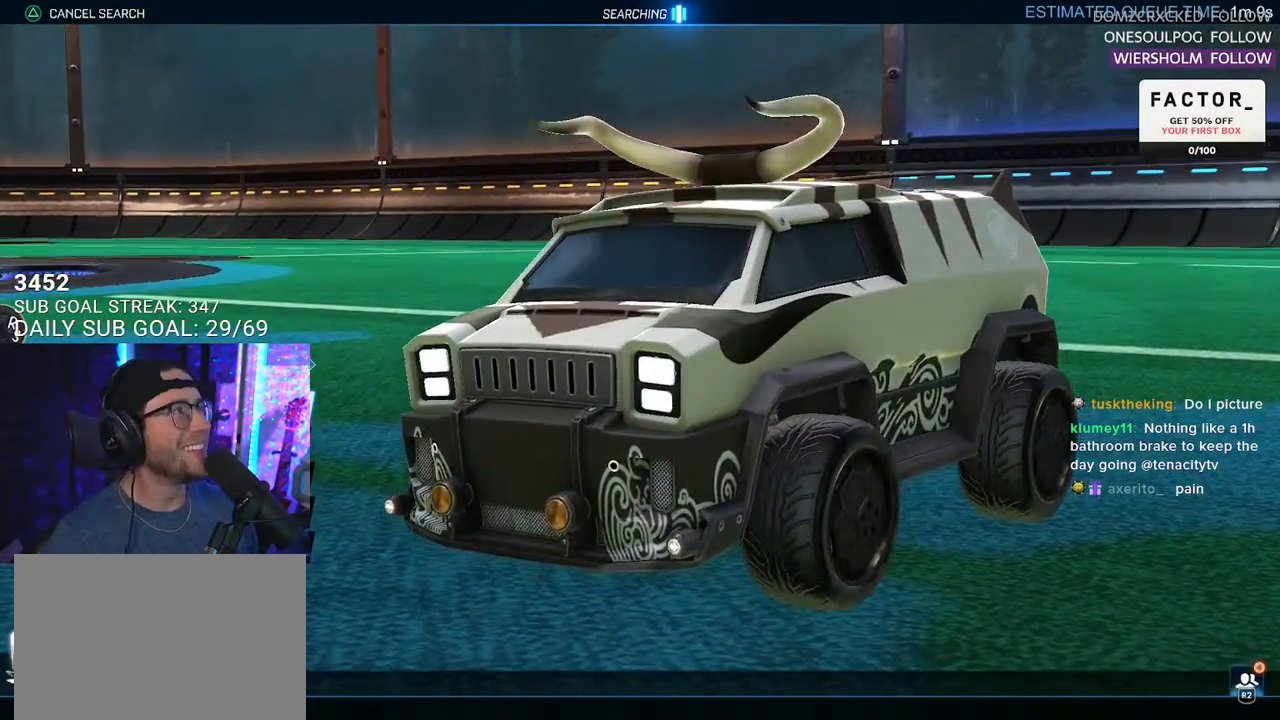
{"buttons": [], "left_stick": "center", "right_stick": "center", "events": []}
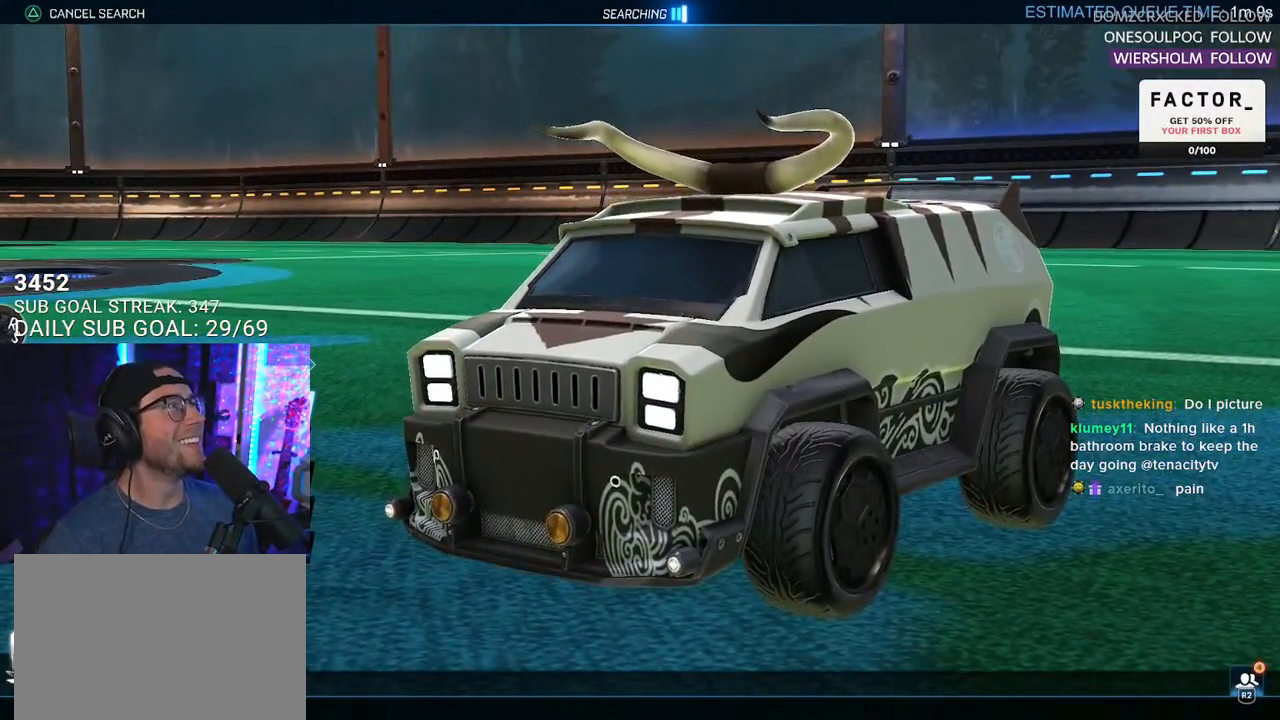
{"buttons": [], "left_stick": "center", "right_stick": "center", "events": [[333, "R1", "down"], [483, "R1", "up"]]}
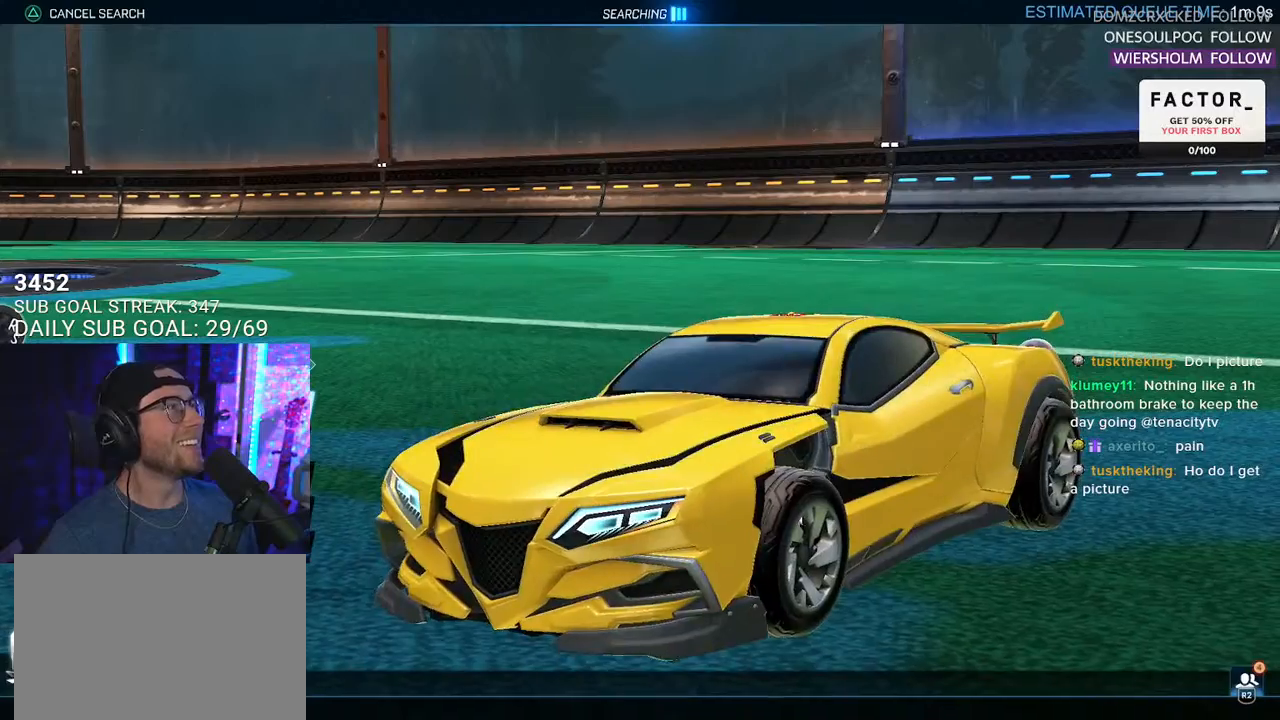
{"buttons": ["R1"], "left_stick": "center", "right_stick": "center", "events": [[417, "R1", "down"]]}
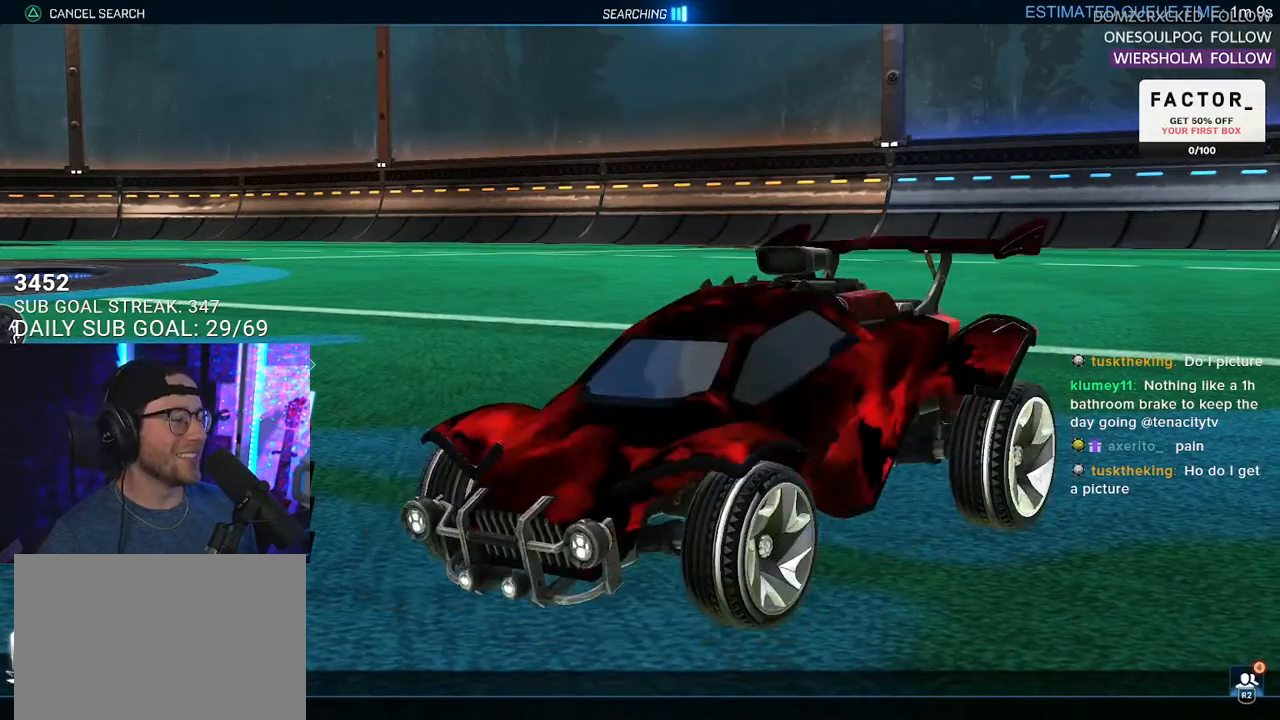
{"buttons": [], "left_stick": "center", "right_stick": "center", "events": [[50, "R1", "up"], [267, "L1", "down"], [350, "L1", "up"]]}
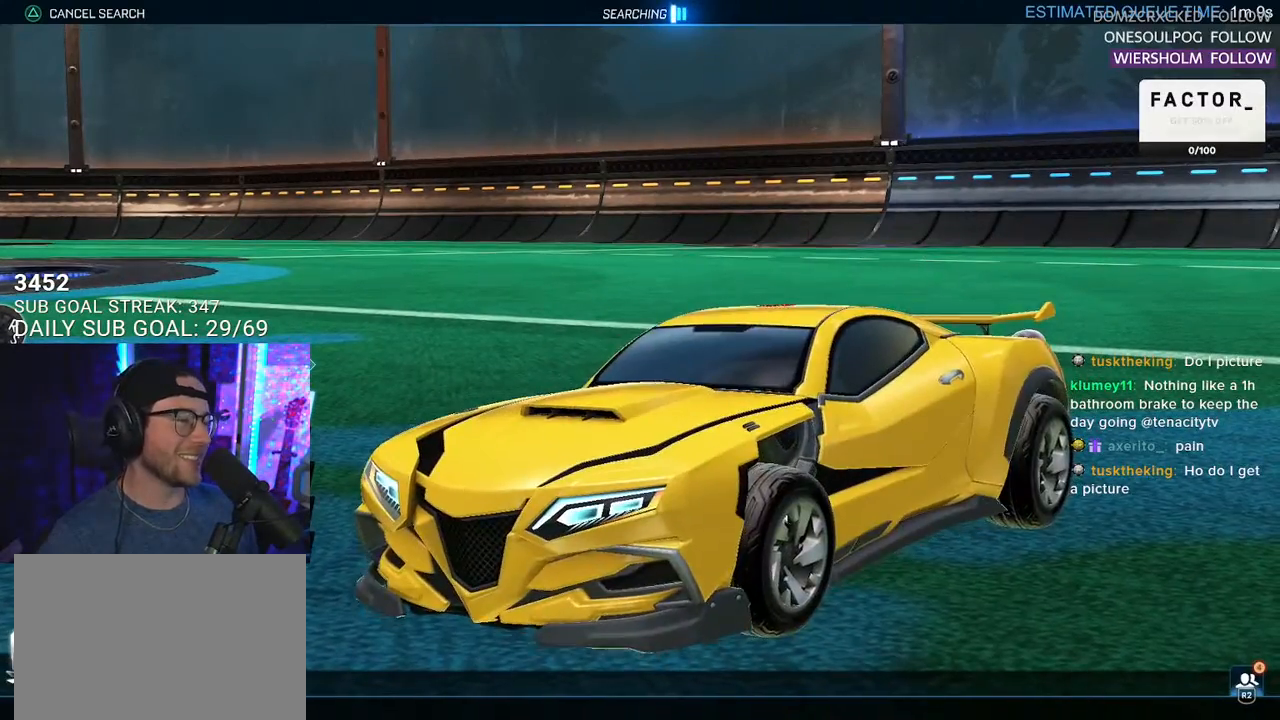
{"buttons": ["DPAD_UP"], "left_stick": "center", "right_stick": "center", "events": [[17, "CIRCLE", "down"], [117, "CIRCLE", "up"], [250, "DPAD_UP", "down"], [333, "DPAD_UP", "up"], [450, "DPAD_UP", "down"]]}
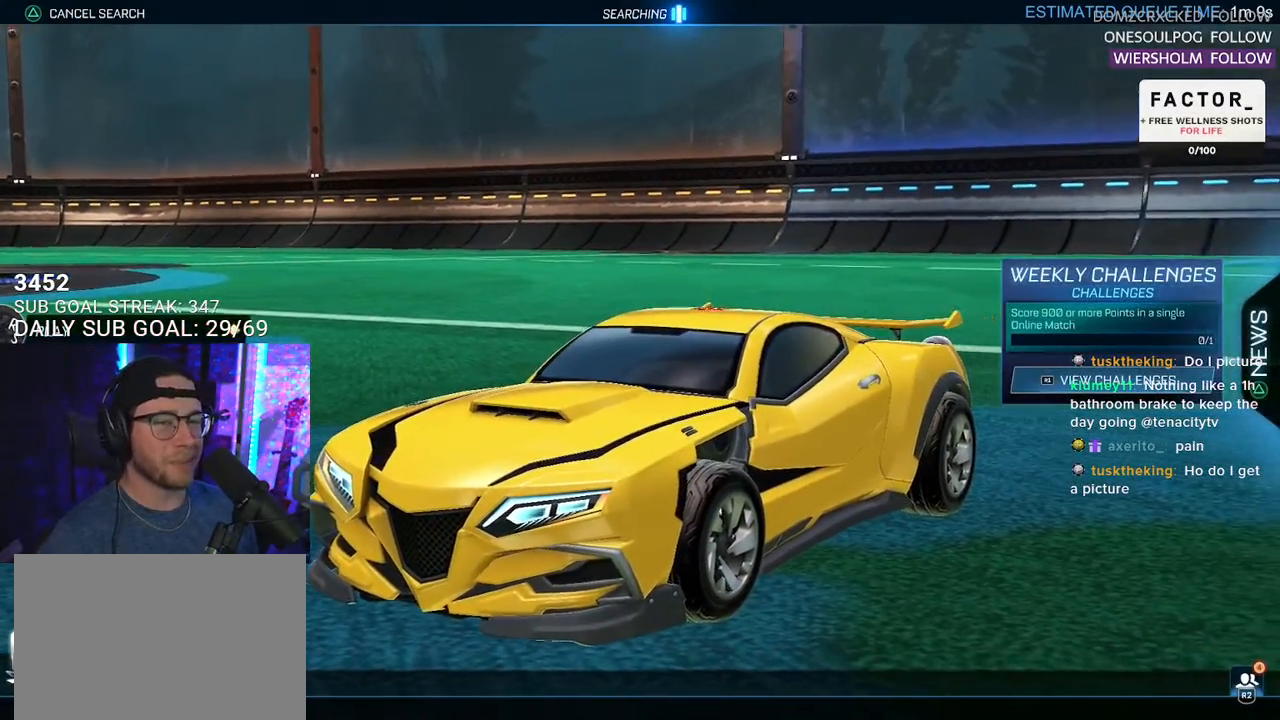
{"buttons": [], "left_stick": "center", "right_stick": "center", "events": [[33, "DPAD_UP", "up"], [83, "DPAD_UP", "down"], [167, "DPAD_UP", "up"], [183, "CROSS", "down"], [250, "CROSS", "up"]]}